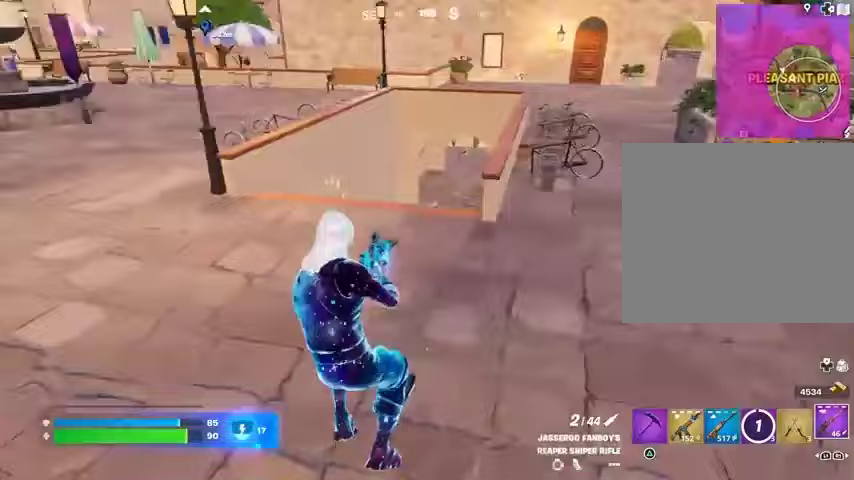
Gameplay with a controller (PlayStation layout); each line is a JSON object with the inputs held at the frame after it. "events" lists button and stick changes between this image and that frame as [ms after this image, input, new state], when the widget could be followed in between.
{"buttons": [], "left_stick": "up", "right_stick": "center", "events": [[67, "right_stick", "center"], [133, "R1", "down"], [200, "CROSS", "down"], [233, "R1", "up"], [233, "left_stick", "up"], [267, "CROSS", "up"]]}
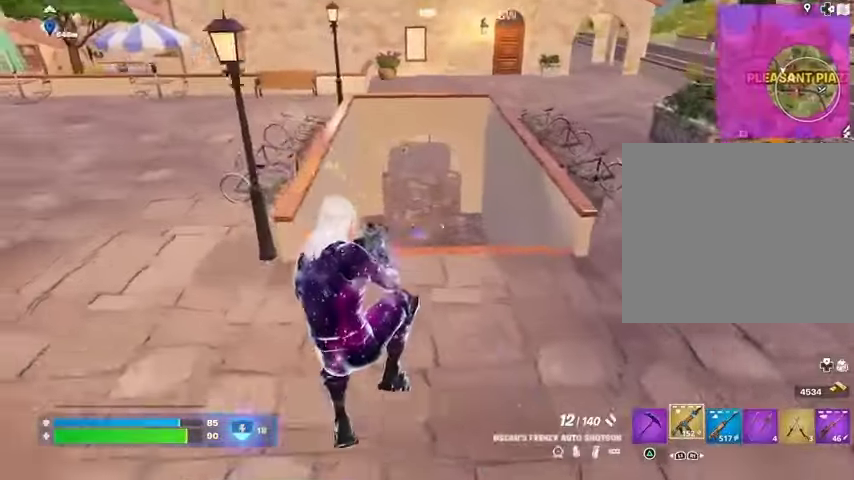
{"buttons": ["R1"], "left_stick": "up", "right_stick": "center", "events": [[433, "R1", "down"]]}
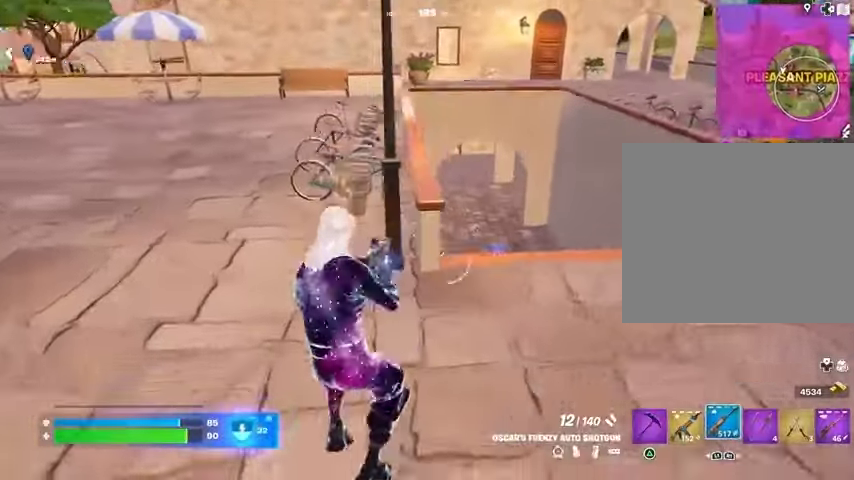
{"buttons": ["L2"], "left_stick": "down-right", "right_stick": "center", "events": [[67, "R1", "up"], [133, "left_stick", "up-right"], [233, "right_stick", "up-right"], [267, "L2", "down"], [300, "right_stick", "center"], [467, "left_stick", "down-right"]]}
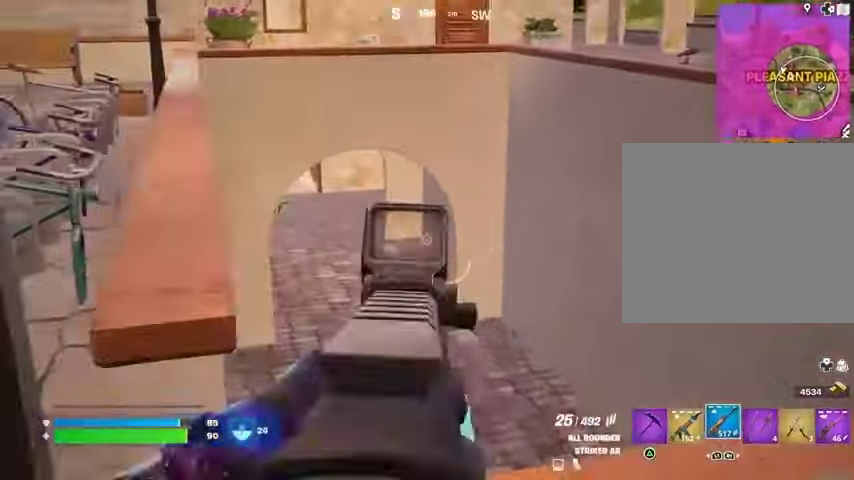
{"buttons": ["L2", "R2"], "left_stick": "down", "right_stick": "center", "events": [[133, "left_stick", "down"], [133, "right_stick", "down"], [200, "R2", "down"], [233, "right_stick", "center"]]}
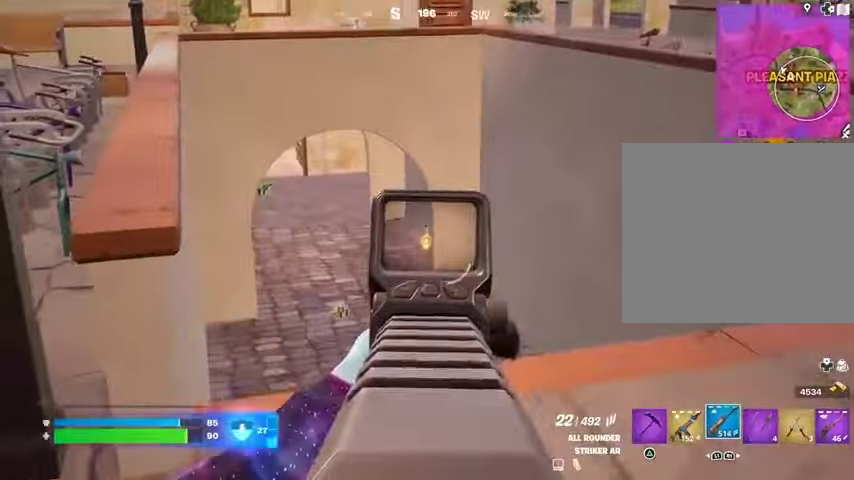
{"buttons": [], "left_stick": "up", "right_stick": "center", "events": [[33, "L2", "up"], [33, "R2", "up"], [67, "left_stick", "left"], [100, "right_stick", "down-left"], [200, "right_stick", "center"], [467, "left_stick", "up"]]}
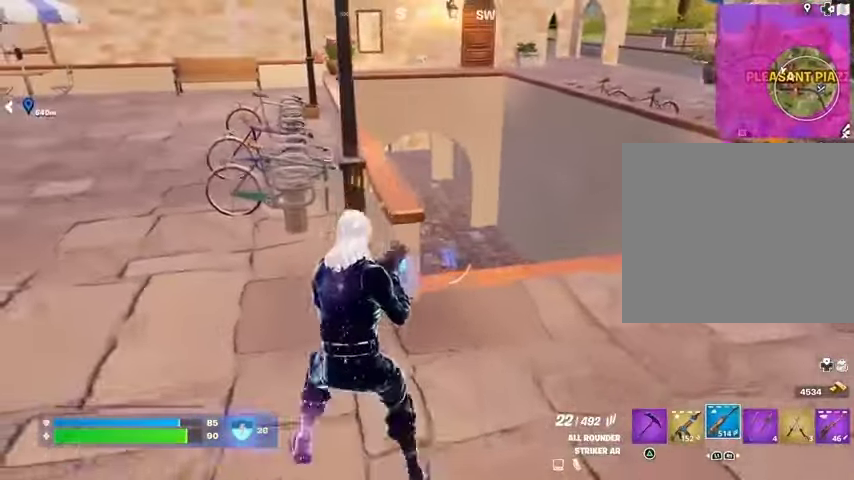
{"buttons": [], "left_stick": "down-right", "right_stick": "center", "events": [[167, "left_stick", "up-right"], [300, "left_stick", "right"], [467, "left_stick", "down-right"]]}
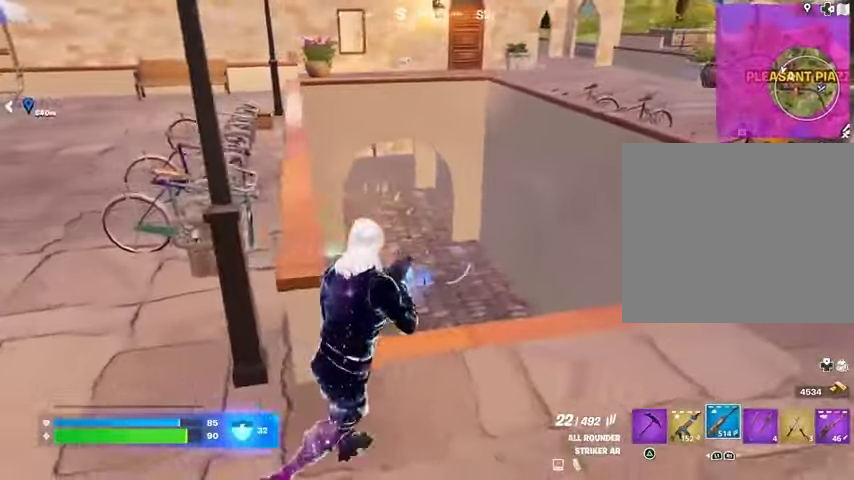
{"buttons": [], "left_stick": "left", "right_stick": "center", "events": [[100, "left_stick", "down"], [100, "right_stick", "left"], [200, "right_stick", "center"], [233, "left_stick", "down-left"], [367, "left_stick", "left"]]}
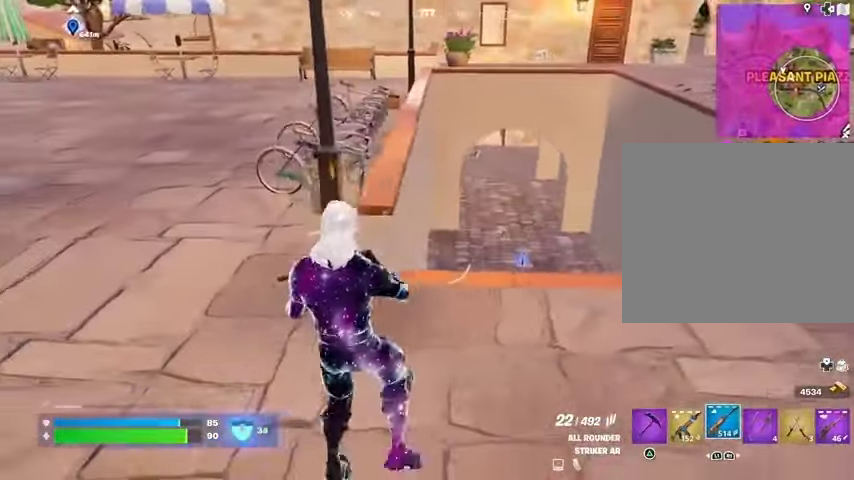
{"buttons": [], "left_stick": "up-left", "right_stick": "center", "events": [[333, "SQUARE", "down"], [400, "SQUARE", "up"], [433, "left_stick", "up-left"]]}
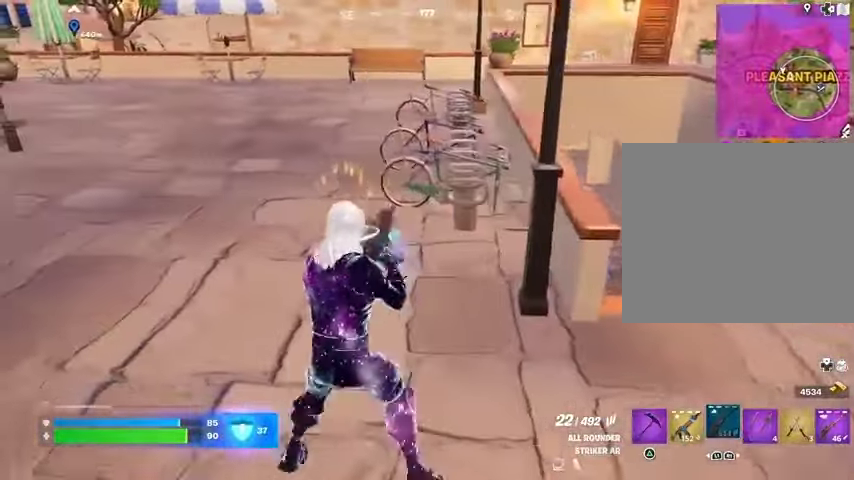
{"buttons": [], "left_stick": "up", "right_stick": "center", "events": [[67, "right_stick", "right"], [167, "right_stick", "center"], [400, "CROSS", "down"], [433, "left_stick", "up"], [467, "CROSS", "up"]]}
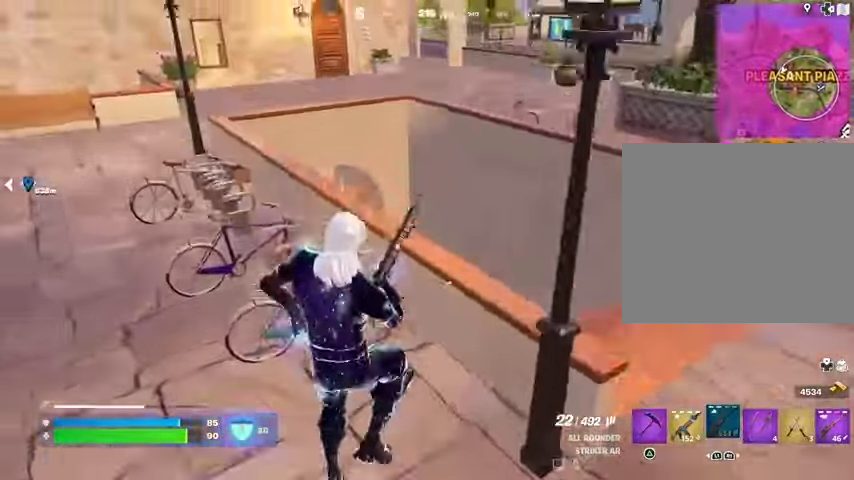
{"buttons": [], "left_stick": "up-left", "right_stick": "up", "events": [[67, "right_stick", "down-left"], [233, "left_stick", "up-right"], [333, "right_stick", "center"], [400, "left_stick", "up"], [433, "right_stick", "up"], [500, "left_stick", "up-left"]]}
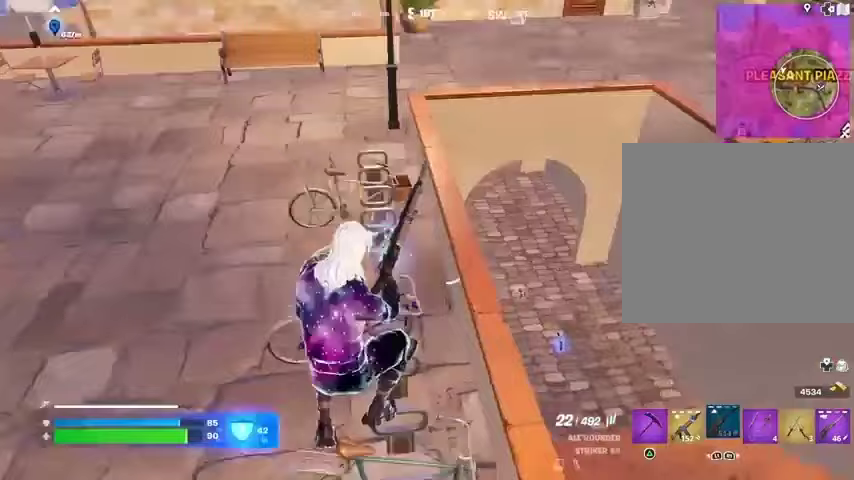
{"buttons": [], "left_stick": "up", "right_stick": "center", "events": [[67, "right_stick", "center"], [100, "left_stick", "up"]]}
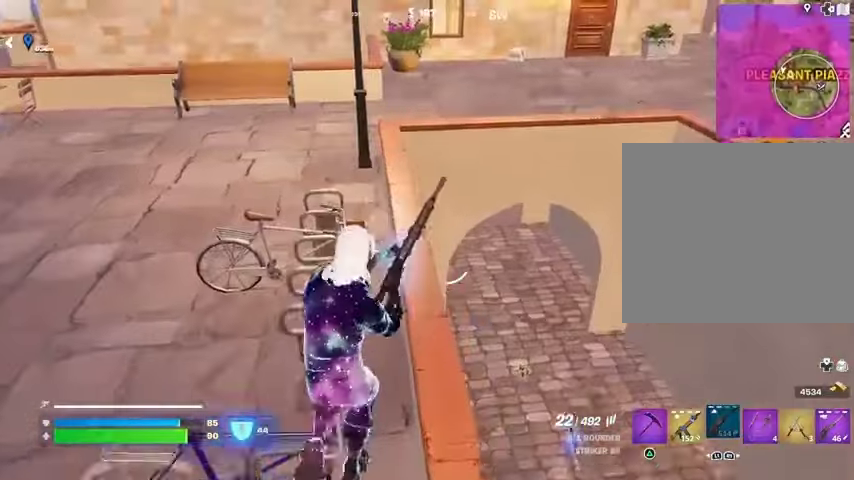
{"buttons": [], "left_stick": "center", "right_stick": "center", "events": [[267, "right_stick", "up"], [367, "left_stick", "center"], [367, "right_stick", "center"]]}
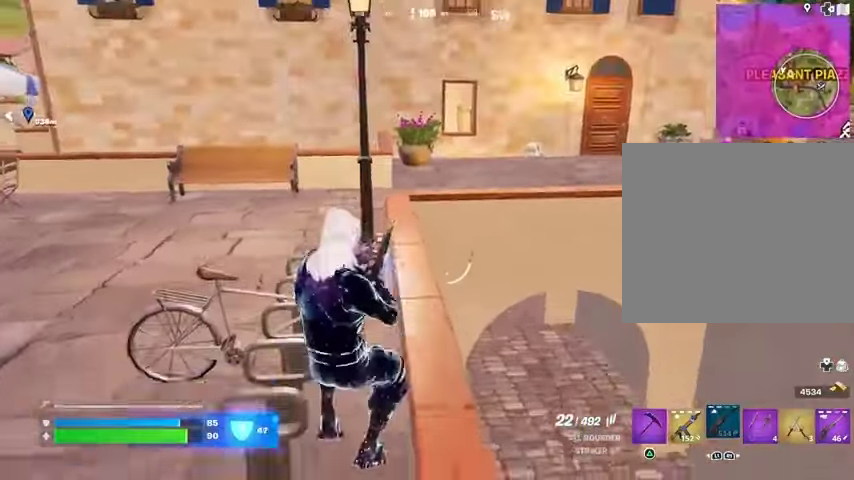
{"buttons": [], "left_stick": "center", "right_stick": "center", "events": [[67, "right_stick", "right"], [100, "left_stick", "up-left"], [133, "CROSS", "down"], [200, "CROSS", "up"], [233, "right_stick", "center"], [333, "left_stick", "center"]]}
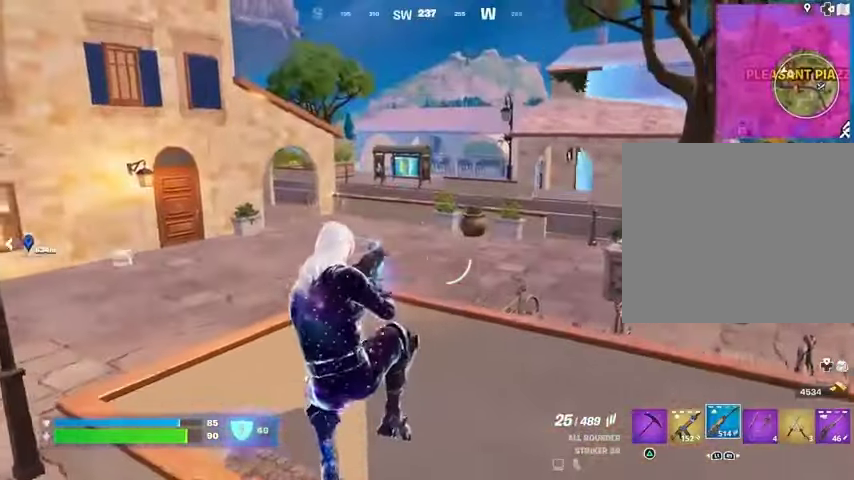
{"buttons": [], "left_stick": "down-right", "right_stick": "center", "events": [[67, "left_stick", "down-left"], [200, "L1", "down"], [200, "right_stick", "right"], [233, "left_stick", "down"], [300, "L1", "up"], [333, "right_stick", "center"], [467, "left_stick", "down-right"]]}
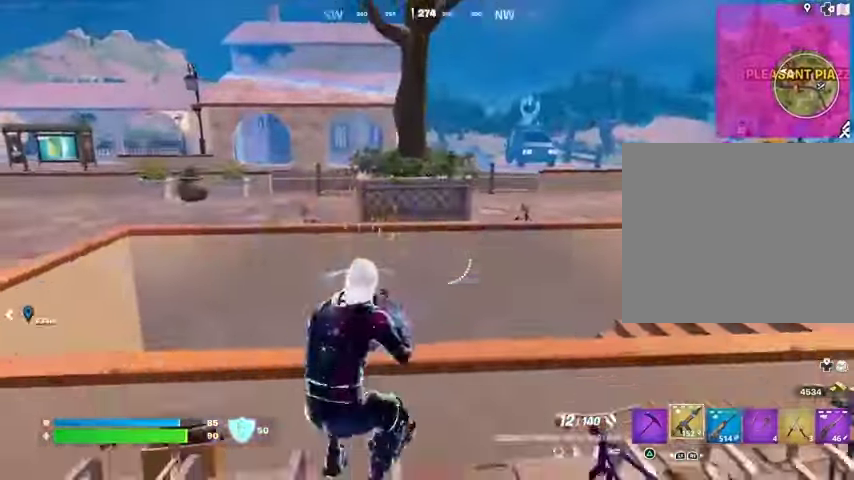
{"buttons": [], "left_stick": "right", "right_stick": "center", "events": [[33, "CROSS", "down"], [67, "SQUARE", "down"], [133, "CROSS", "up"], [167, "SQUARE", "up"], [333, "left_stick", "right"], [367, "right_stick", "left"], [500, "right_stick", "center"]]}
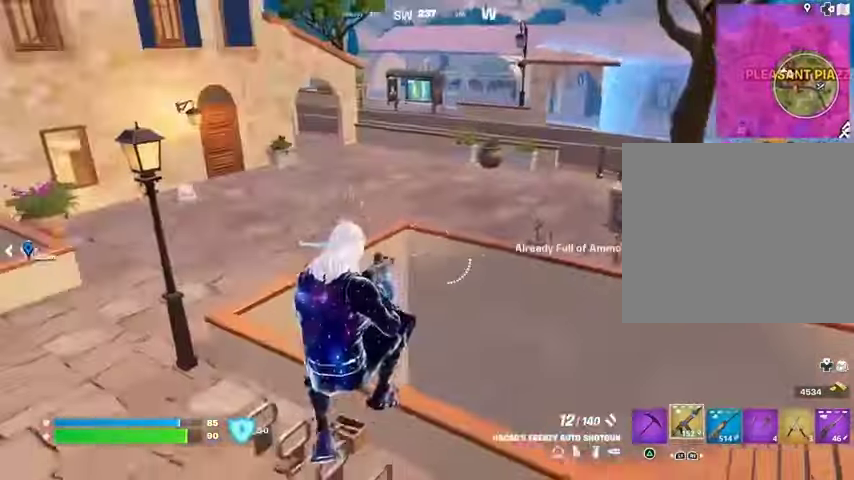
{"buttons": ["CROSS"], "left_stick": "up-right", "right_stick": "center", "events": [[100, "right_stick", "right"], [167, "left_stick", "up-right"], [333, "right_stick", "center"], [467, "CROSS", "down"]]}
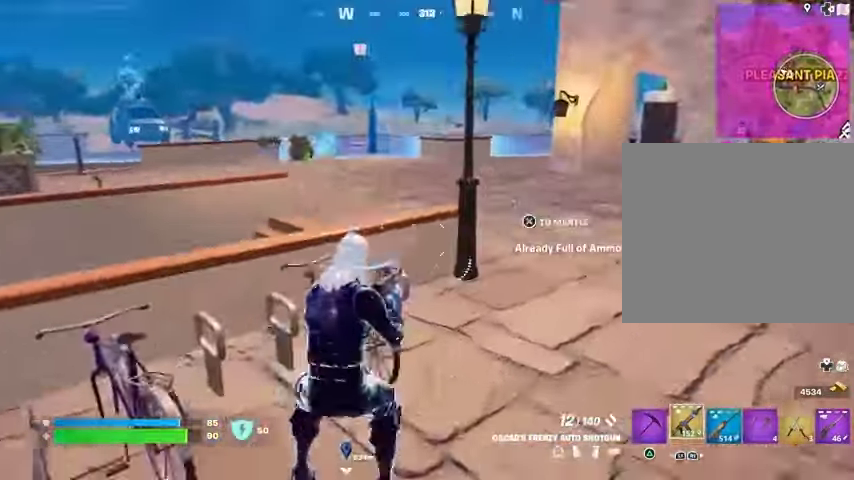
{"buttons": [], "left_stick": "up-right", "right_stick": "right", "events": [[33, "L1", "down"], [67, "CROSS", "up"], [67, "right_stick", "left"], [133, "L1", "up"], [333, "right_stick", "center"], [367, "SQUARE", "down"], [433, "SQUARE", "up"], [500, "right_stick", "right"]]}
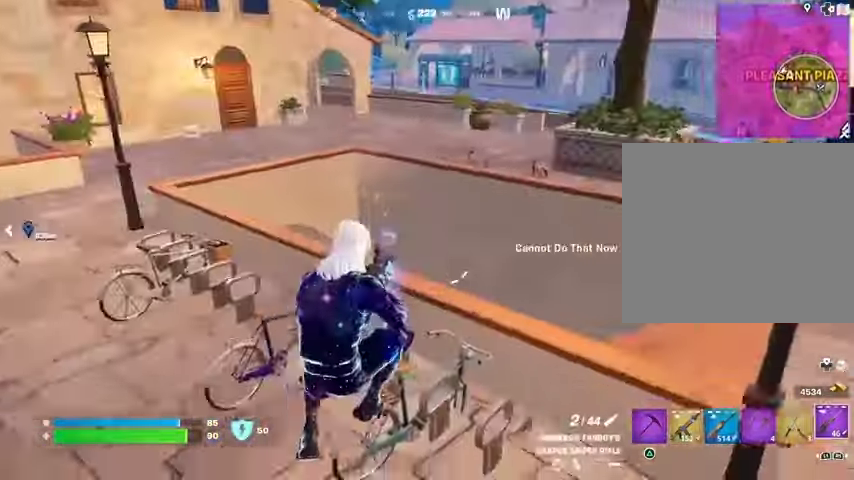
{"buttons": [], "left_stick": "left", "right_stick": "center", "events": [[67, "left_stick", "up"], [200, "right_stick", "center"], [433, "left_stick", "left"]]}
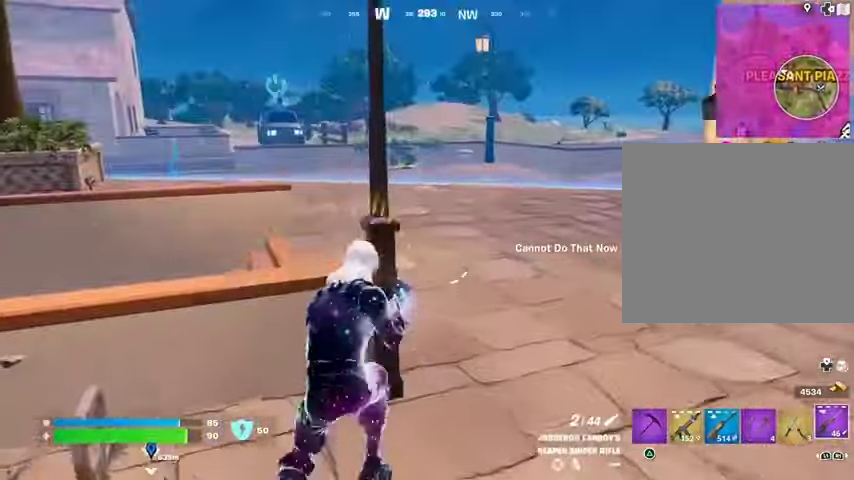
{"buttons": [], "left_stick": "right", "right_stick": "center", "events": [[100, "left_stick", "down-left"], [267, "left_stick", "down-right"], [333, "left_stick", "right"]]}
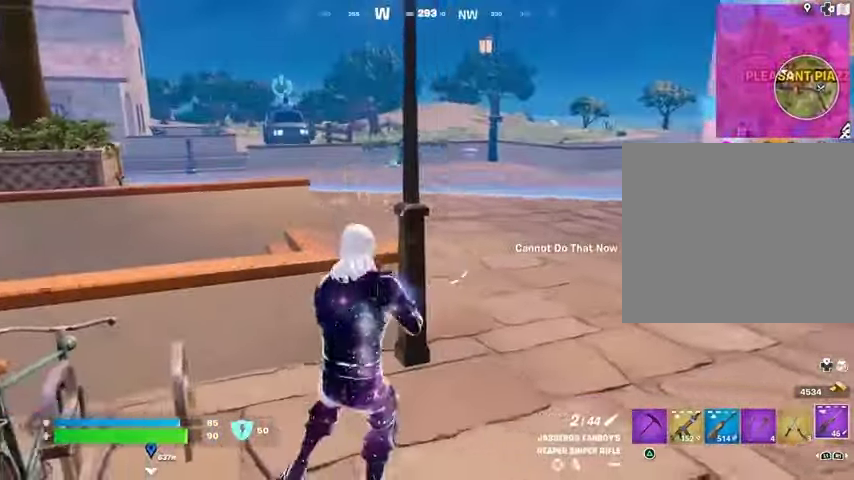
{"buttons": [], "left_stick": "right", "right_stick": "center", "events": [[233, "right_stick", "left"], [433, "right_stick", "center"]]}
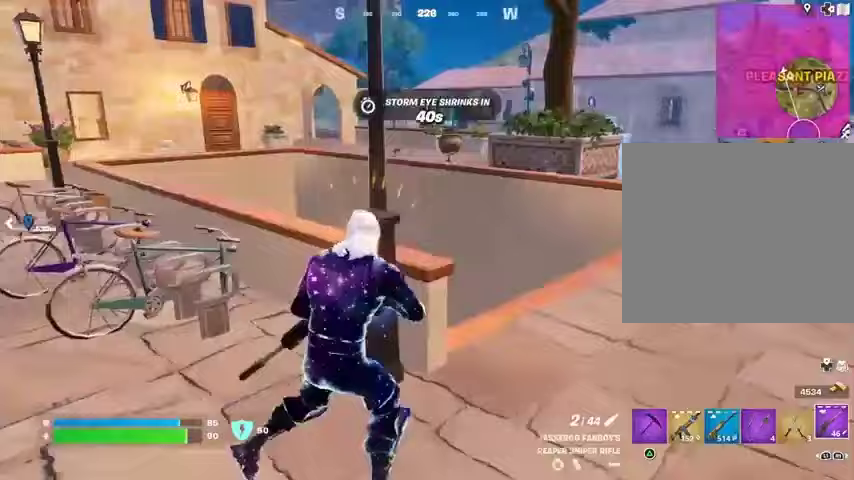
{"buttons": [], "left_stick": "down-left", "right_stick": "center", "events": [[33, "right_stick", "left"], [167, "right_stick", "center"], [233, "left_stick", "down-left"]]}
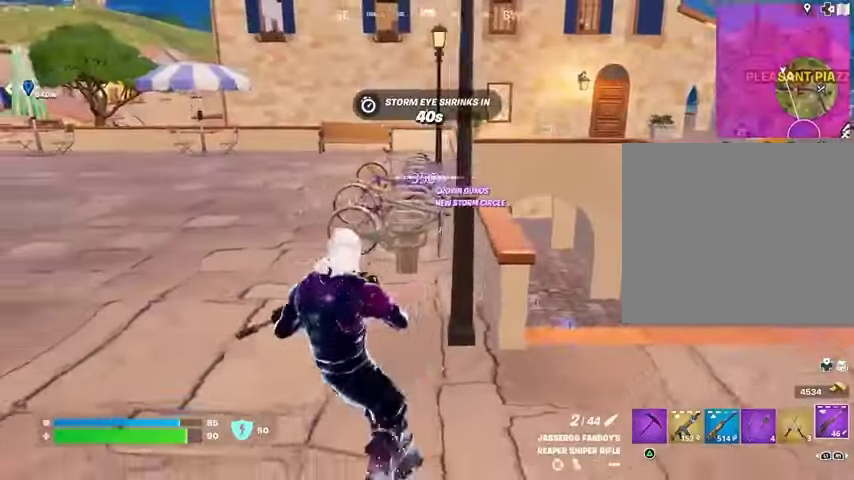
{"buttons": [], "left_stick": "up-right", "right_stick": "center", "events": [[67, "left_stick", "down"], [267, "left_stick", "right"], [267, "right_stick", "left"], [367, "right_stick", "center"], [433, "left_stick", "up-right"]]}
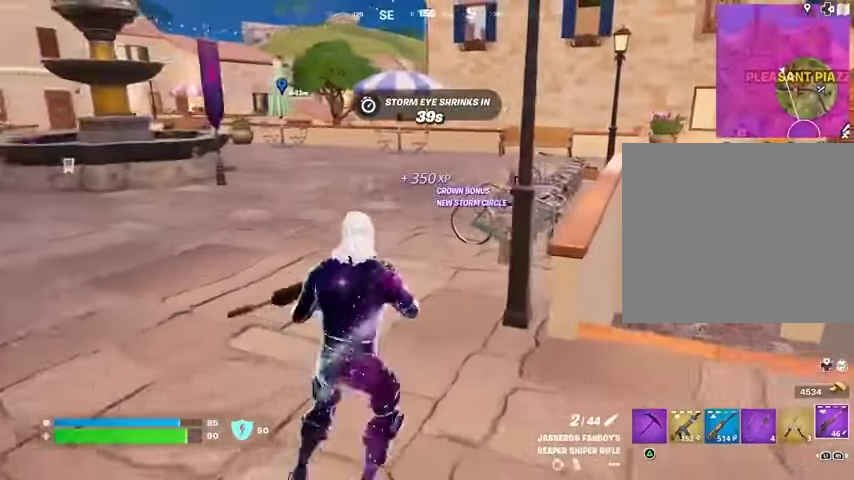
{"buttons": [], "left_stick": "down-left", "right_stick": "center", "events": [[67, "left_stick", "up"], [300, "left_stick", "left"], [467, "left_stick", "down-left"]]}
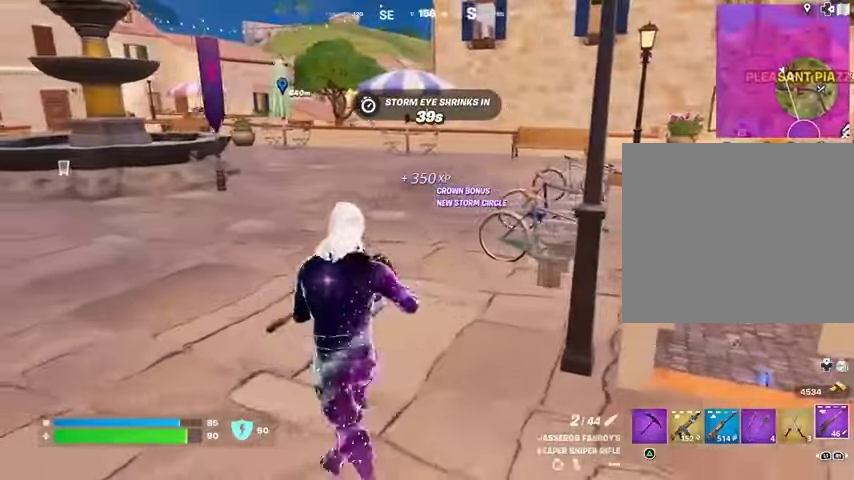
{"buttons": [], "left_stick": "up-right", "right_stick": "center", "events": [[33, "left_stick", "down"], [100, "R1", "down"], [133, "left_stick", "down-right"], [233, "R1", "up"], [233, "TRIANGLE", "down"], [233, "left_stick", "right"], [300, "TRIANGLE", "up"], [333, "left_stick", "up-right"]]}
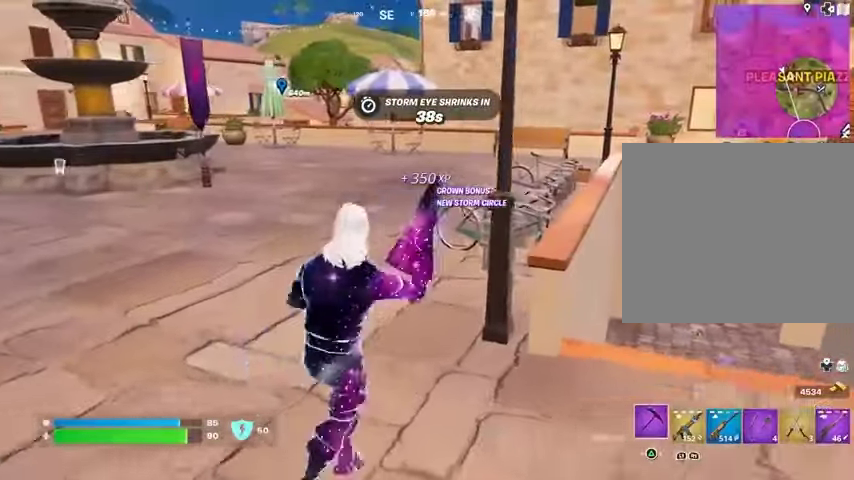
{"buttons": [], "left_stick": "left", "right_stick": "center", "events": [[33, "left_stick", "up"], [200, "R1", "down"], [267, "R1", "up"], [267, "left_stick", "up-left"], [367, "left_stick", "left"]]}
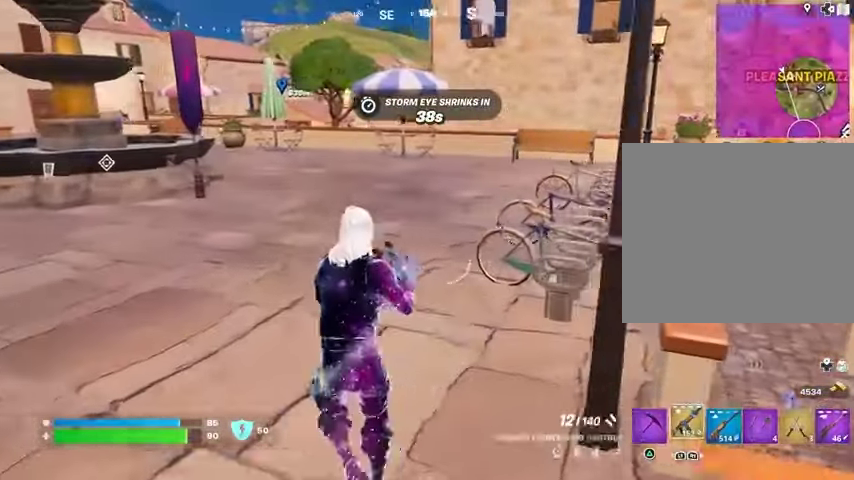
{"buttons": [], "left_stick": "up-right", "right_stick": "center", "events": [[133, "right_stick", "left"], [200, "left_stick", "up"], [333, "left_stick", "up-right"], [333, "right_stick", "center"]]}
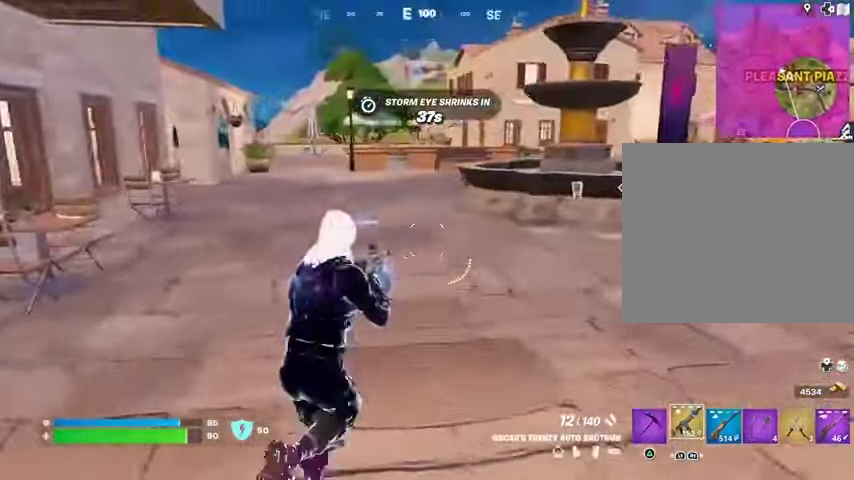
{"buttons": ["L3"], "left_stick": "up-left", "right_stick": "left", "events": [[33, "right_stick", "left"], [133, "right_stick", "center"], [333, "left_stick", "up"], [367, "right_stick", "left"], [467, "L3", "down"], [467, "left_stick", "up-left"]]}
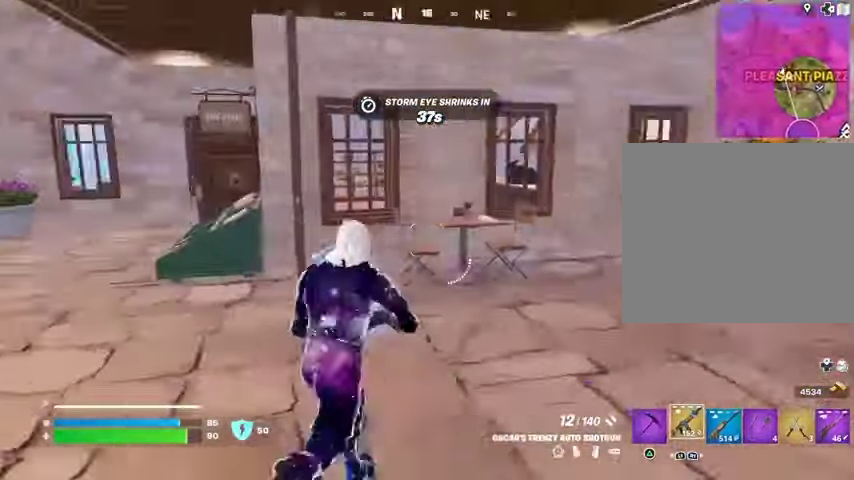
{"buttons": [], "left_stick": "up-right", "right_stick": "left", "events": [[100, "L3", "up"], [300, "left_stick", "up-right"], [367, "right_stick", "center"], [467, "right_stick", "left"]]}